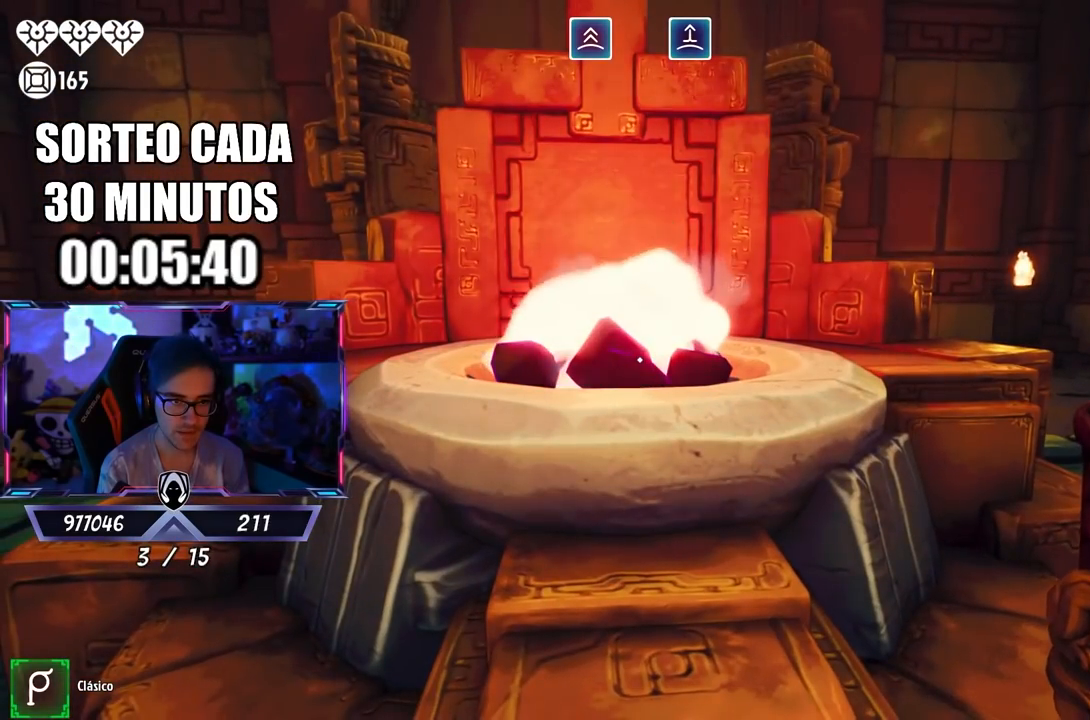
Gameplay with a controller (PlayStation layout); each line is a JSON object with the inputs held at the frame after it. "events" lists button and stick changes between this image and that frame as [ms after this image, input, new state], when the widget could be followed in between.
{"buttons": [], "left_stick": "down-left", "right_stick": "right", "events": [[217, "left_stick", "up-right"], [350, "right_stick", "down-right"], [417, "left_stick", "center"], [433, "right_stick", "right"], [500, "left_stick", "down-left"]]}
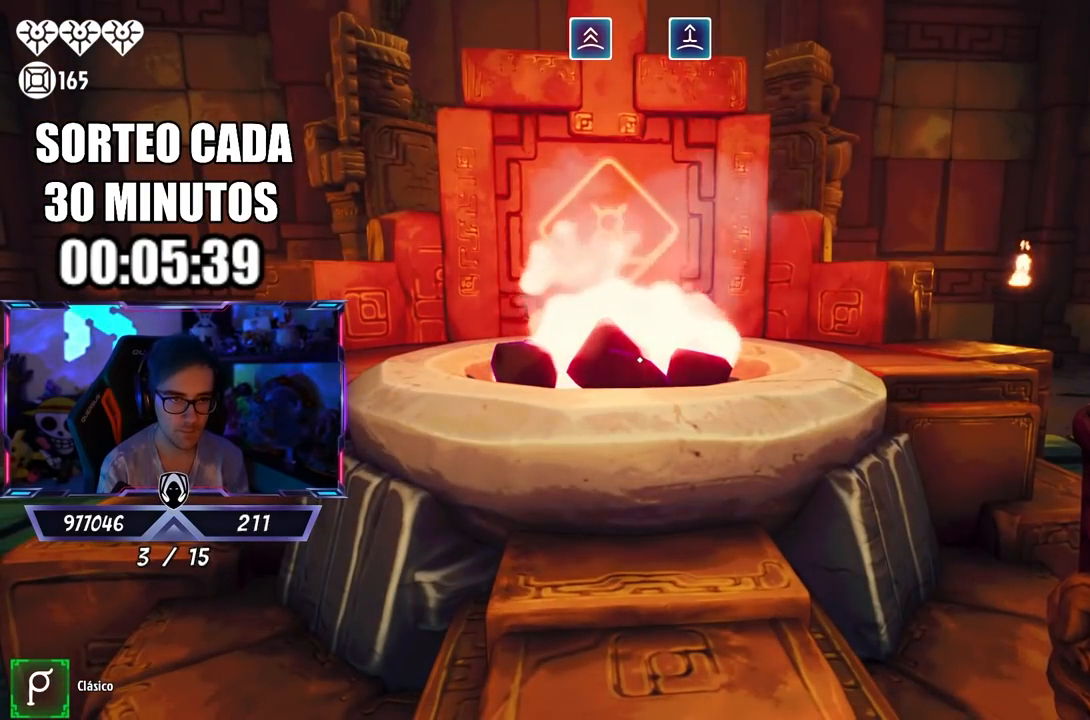
{"buttons": [], "left_stick": "right", "right_stick": "center", "events": [[200, "left_stick", "center"], [200, "right_stick", "center"], [283, "right_stick", "right"], [333, "left_stick", "right"], [483, "right_stick", "center"]]}
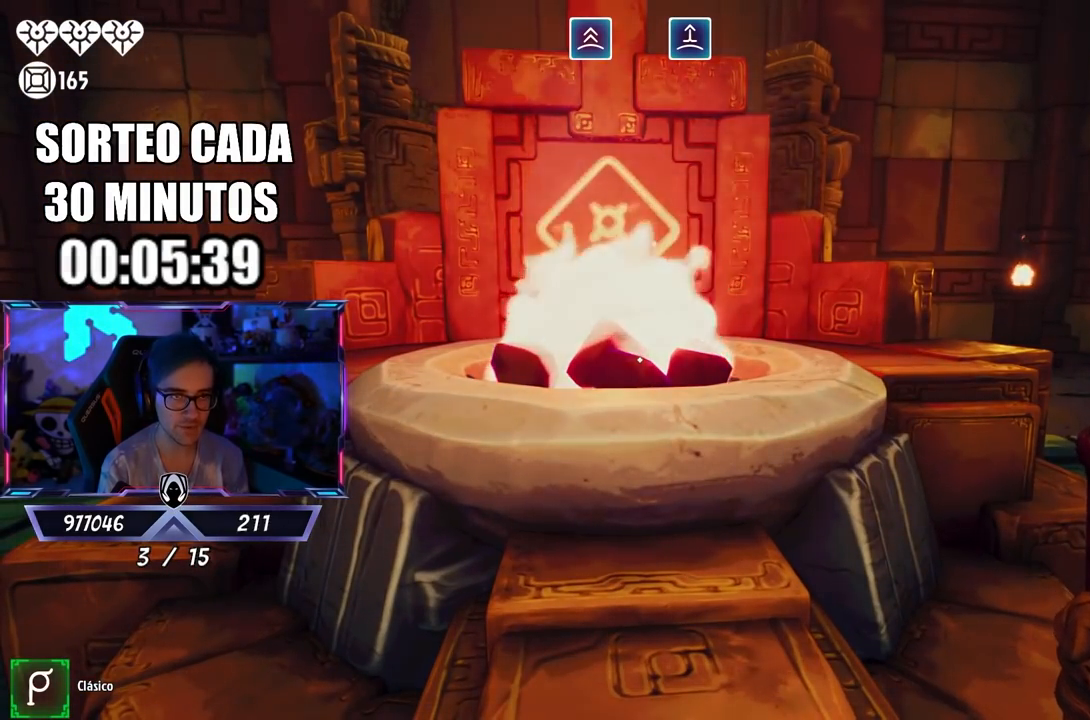
{"buttons": [], "left_stick": "left", "right_stick": "right", "events": [[17, "left_stick", "center"], [100, "left_stick", "left"], [100, "right_stick", "right"], [217, "left_stick", "right"], [250, "right_stick", "center"], [367, "left_stick", "left"], [367, "right_stick", "right"]]}
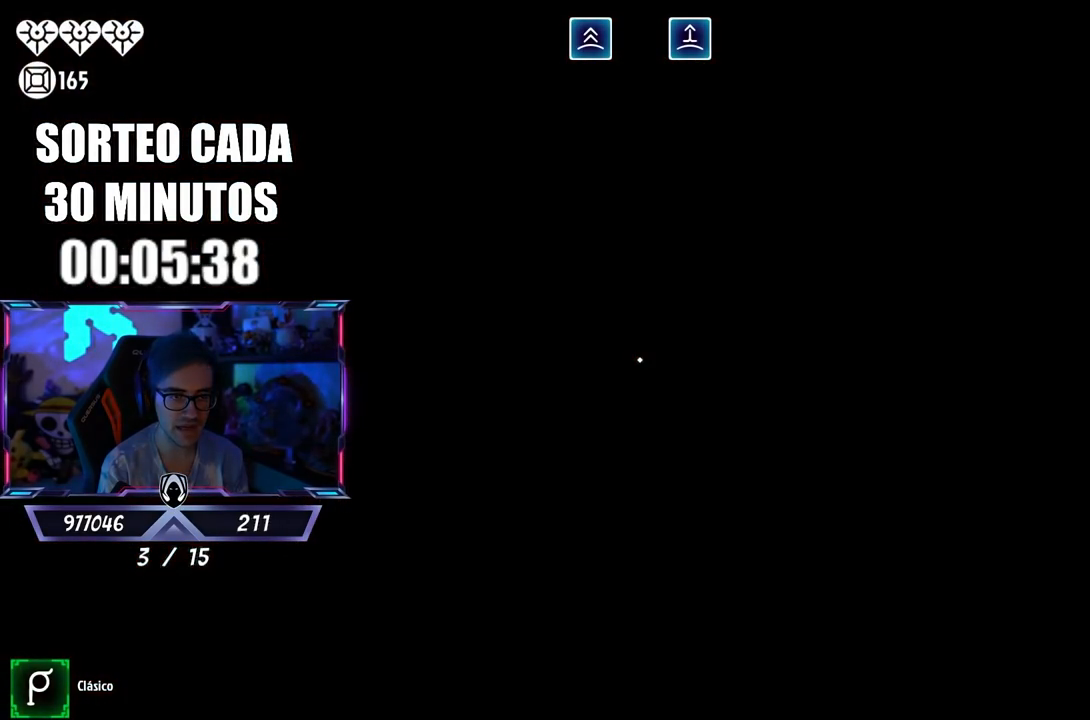
{"buttons": [], "left_stick": "center", "right_stick": "center", "events": [[17, "left_stick", "center"], [100, "right_stick", "center"]]}
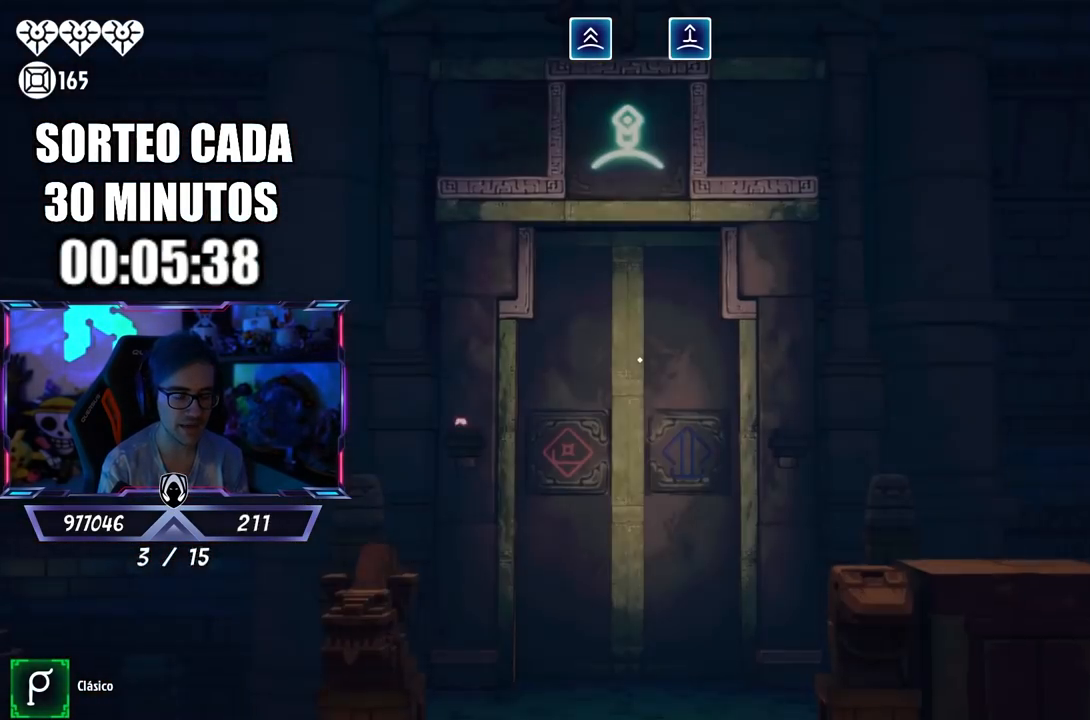
{"buttons": [], "left_stick": "center", "right_stick": "center", "events": []}
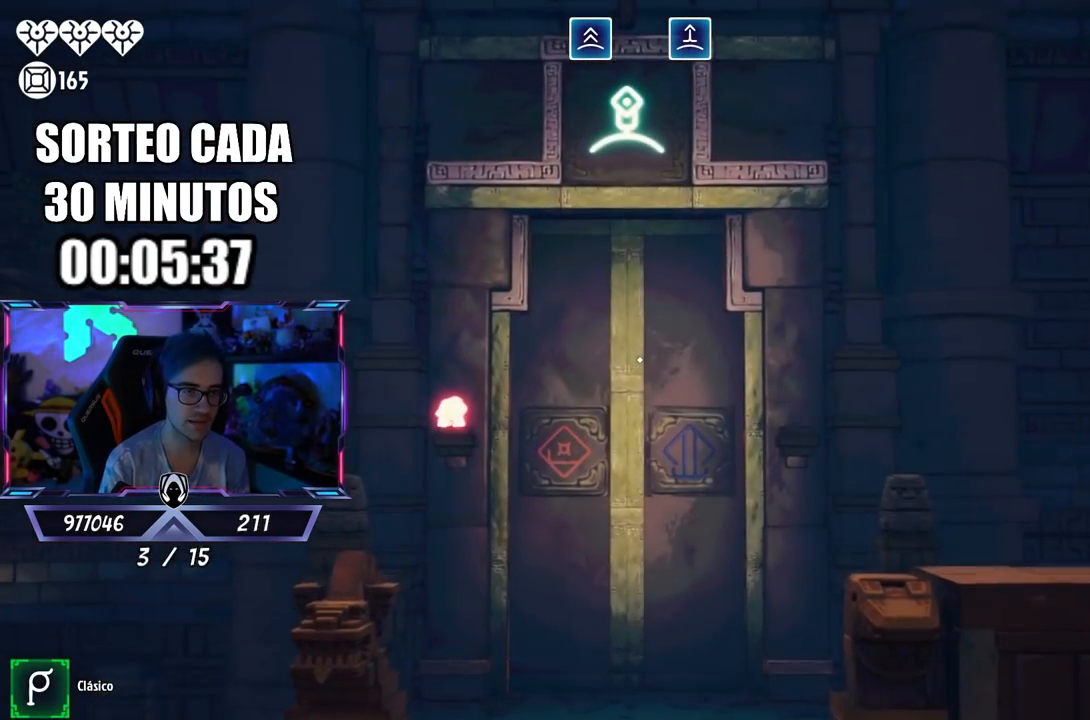
{"buttons": [], "left_stick": "center", "right_stick": "center", "events": []}
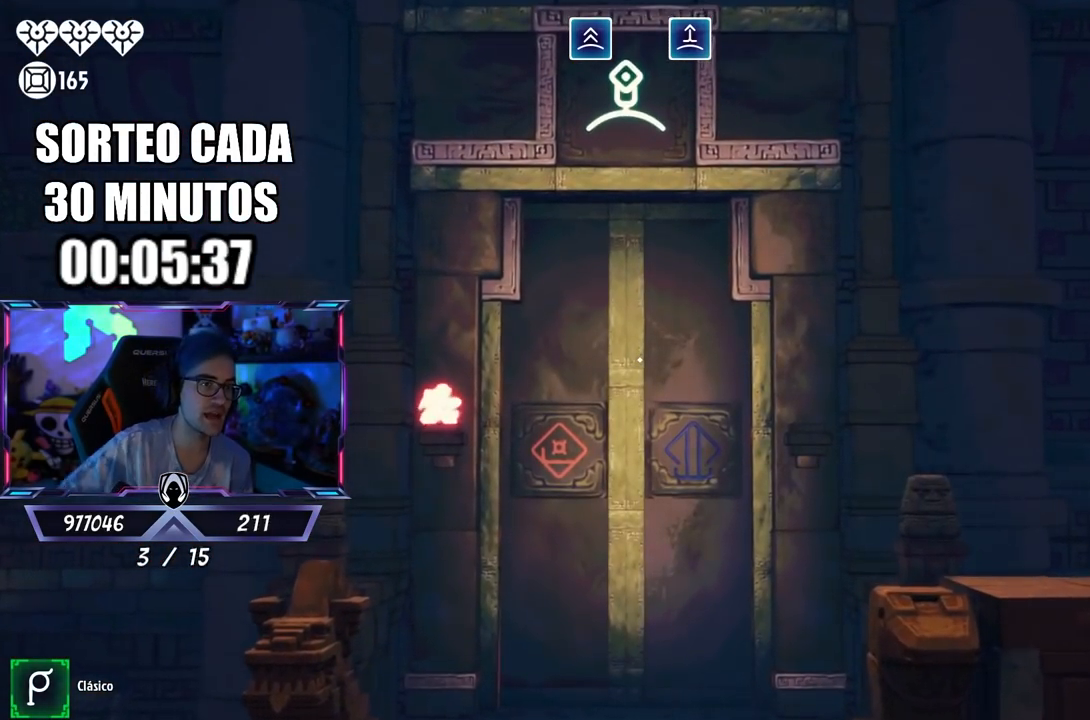
{"buttons": [], "left_stick": "center", "right_stick": "center", "events": []}
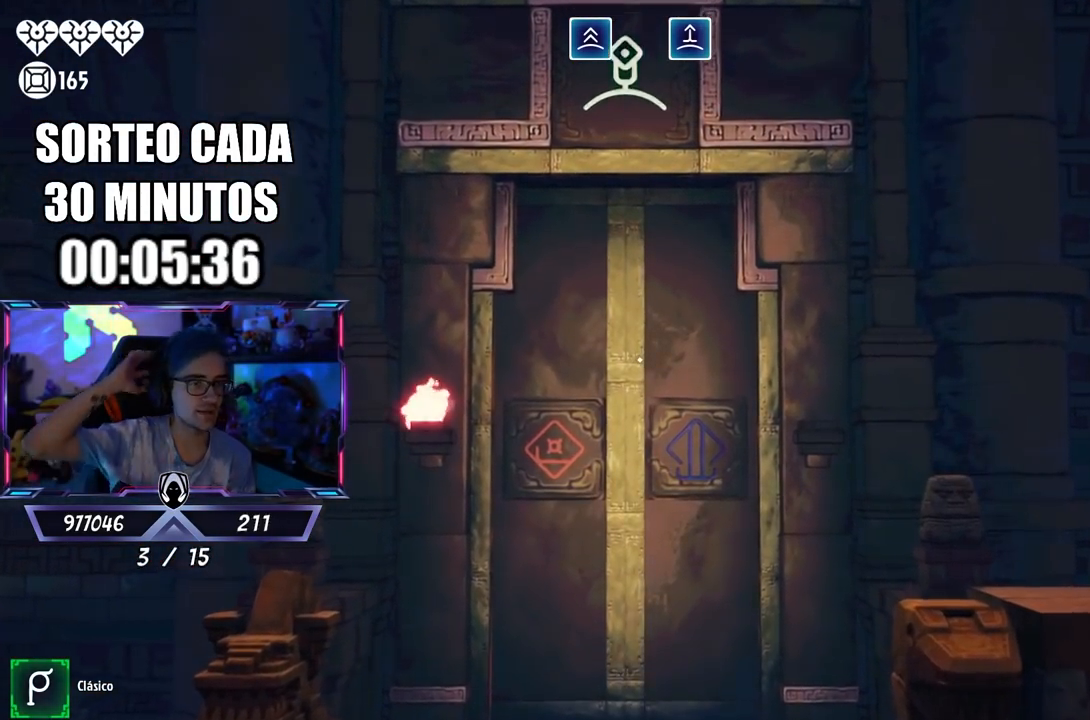
{"buttons": [], "left_stick": "center", "right_stick": "center", "events": []}
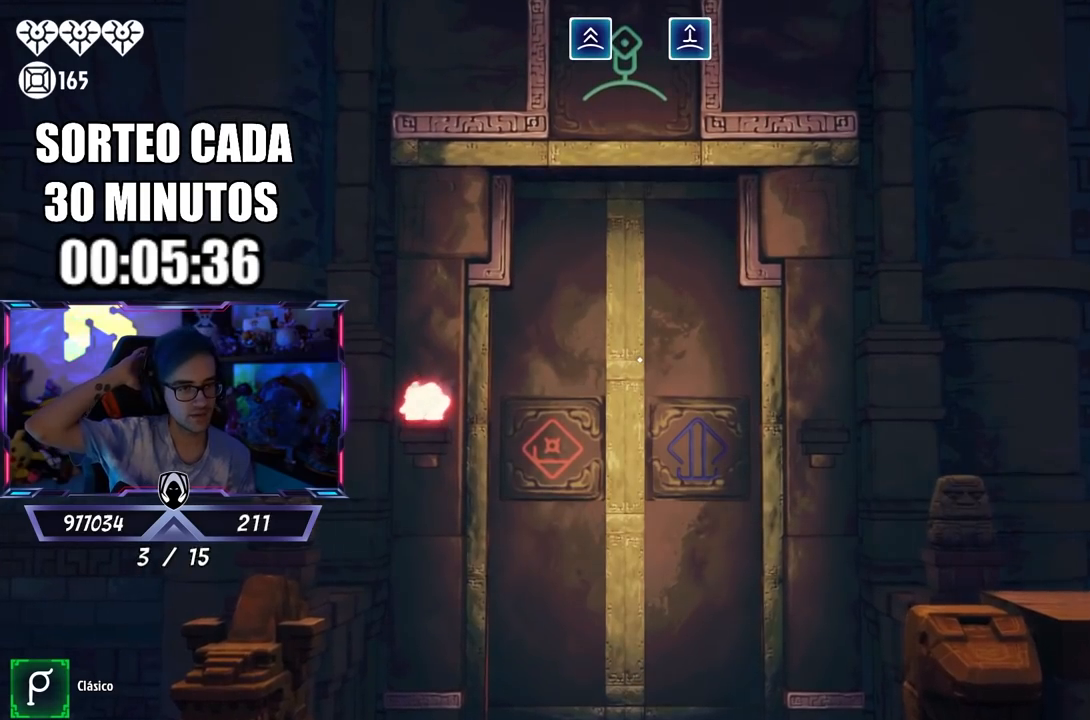
{"buttons": [], "left_stick": "center", "right_stick": "center", "events": []}
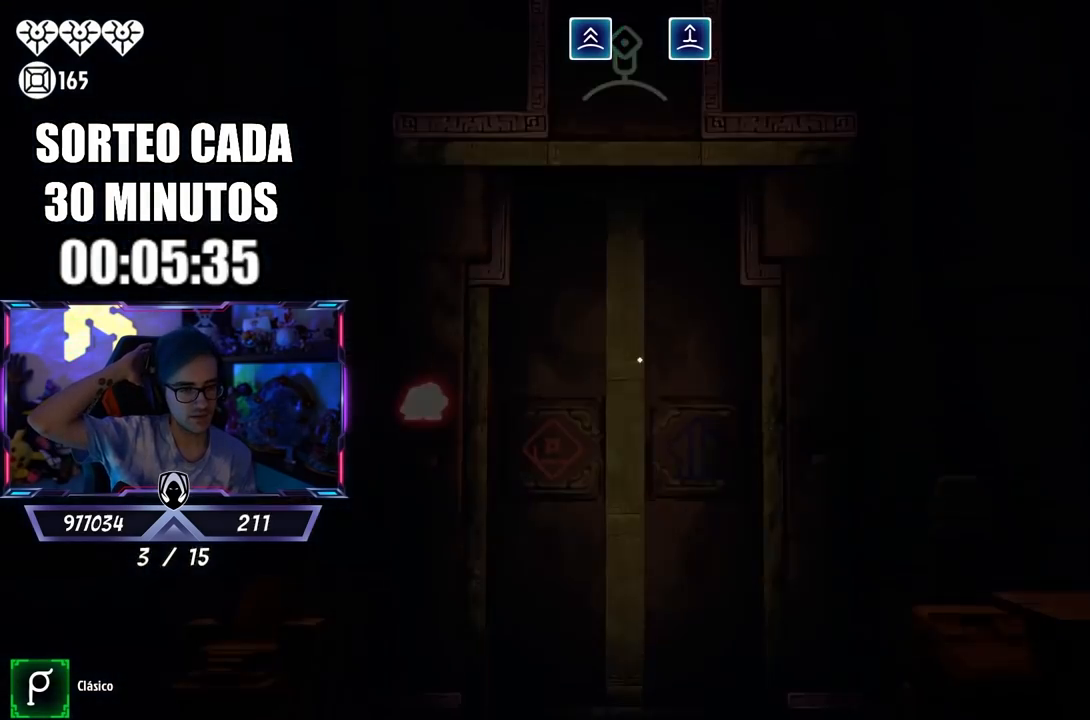
{"buttons": [], "left_stick": "left", "right_stick": "center", "events": [[383, "left_stick", "left"]]}
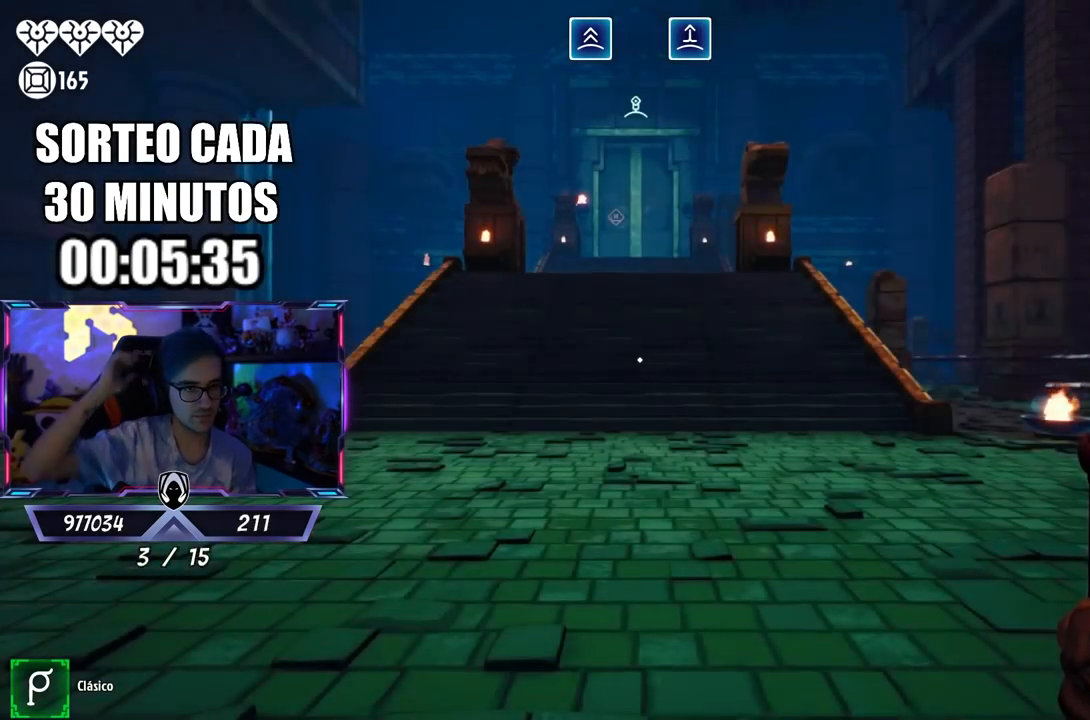
{"buttons": [], "left_stick": "up-right", "right_stick": "center", "events": [[67, "left_stick", "center"], [283, "left_stick", "up-right"]]}
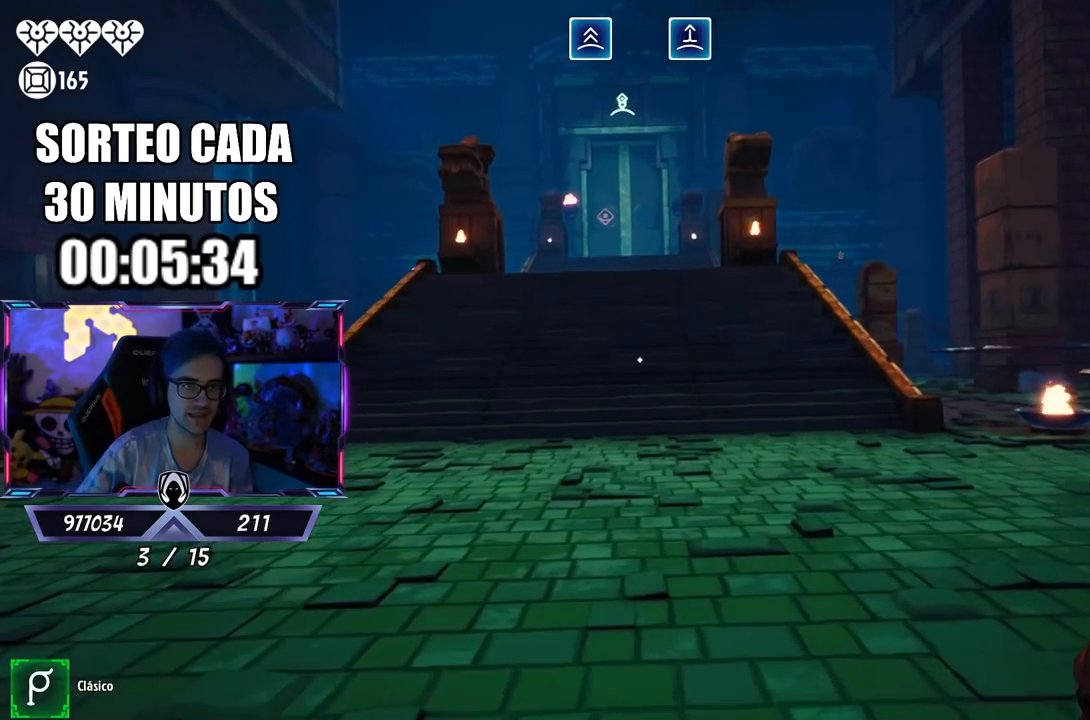
{"buttons": [], "left_stick": "up-left", "right_stick": "center", "events": [[300, "L3", "down"], [300, "left_stick", "up-left"], [300, "right_stick", "right"], [483, "right_stick", "center"], [500, "L3", "up"]]}
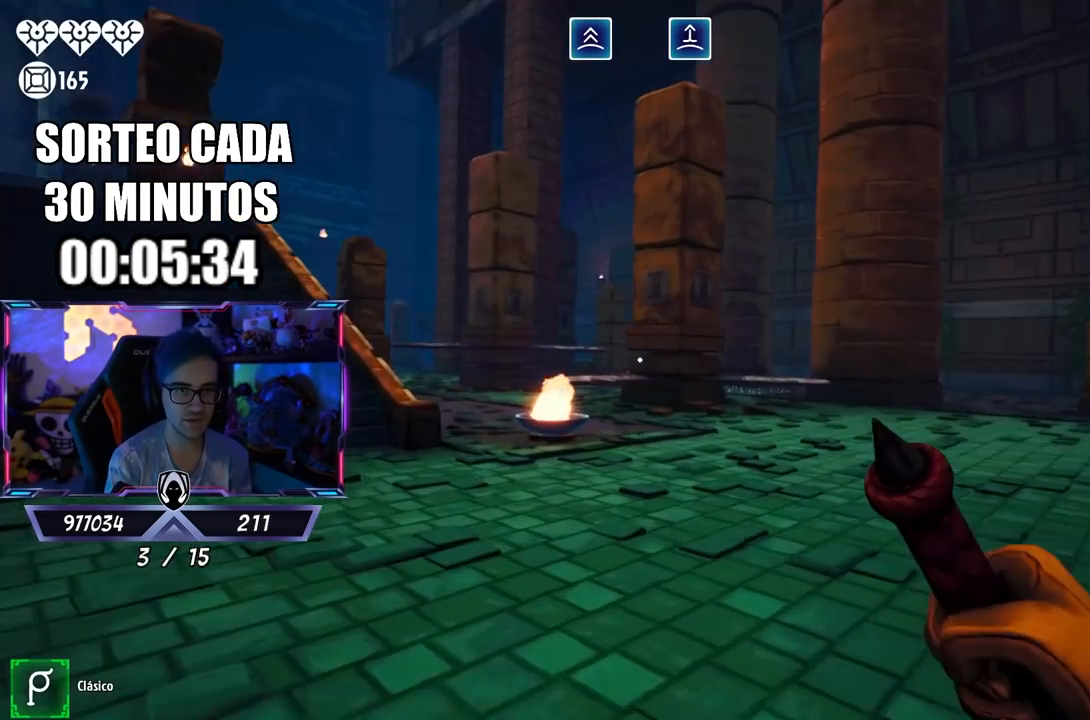
{"buttons": ["L3"], "left_stick": "up-left", "right_stick": "down-left", "events": [[217, "left_stick", "down-left"], [383, "left_stick", "up-left"], [467, "L3", "down"], [483, "right_stick", "down-left"]]}
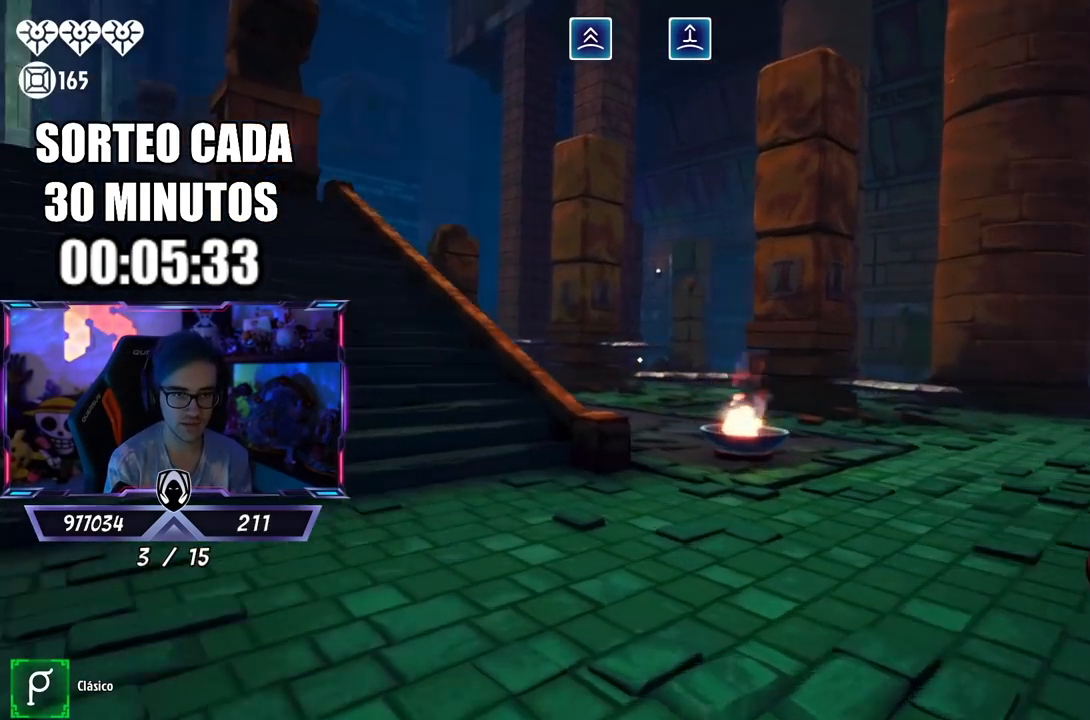
{"buttons": [], "left_stick": "up-right", "right_stick": "center", "events": [[17, "right_stick", "left"], [67, "left_stick", "up"], [200, "L3", "up"], [267, "right_stick", "center"], [333, "CROSS", "down"], [450, "CROSS", "up"], [500, "left_stick", "up-right"]]}
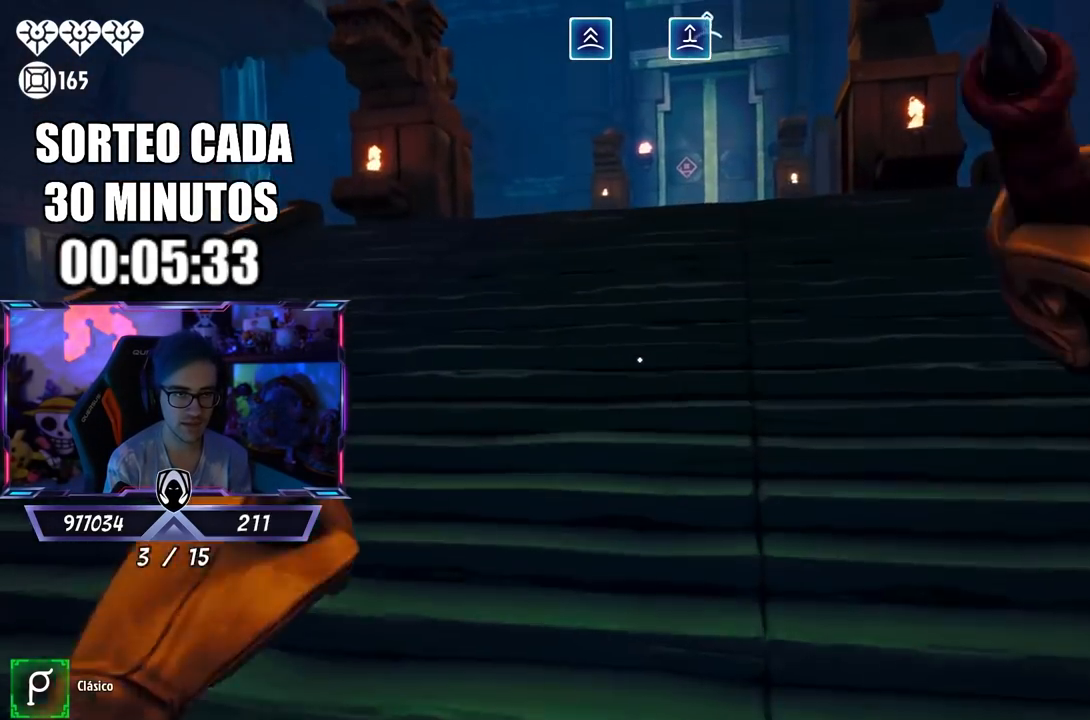
{"buttons": ["L3"], "left_stick": "up", "right_stick": "right", "events": [[67, "right_stick", "left"], [317, "right_stick", "center"], [417, "L3", "down"], [483, "right_stick", "right"], [500, "left_stick", "up"]]}
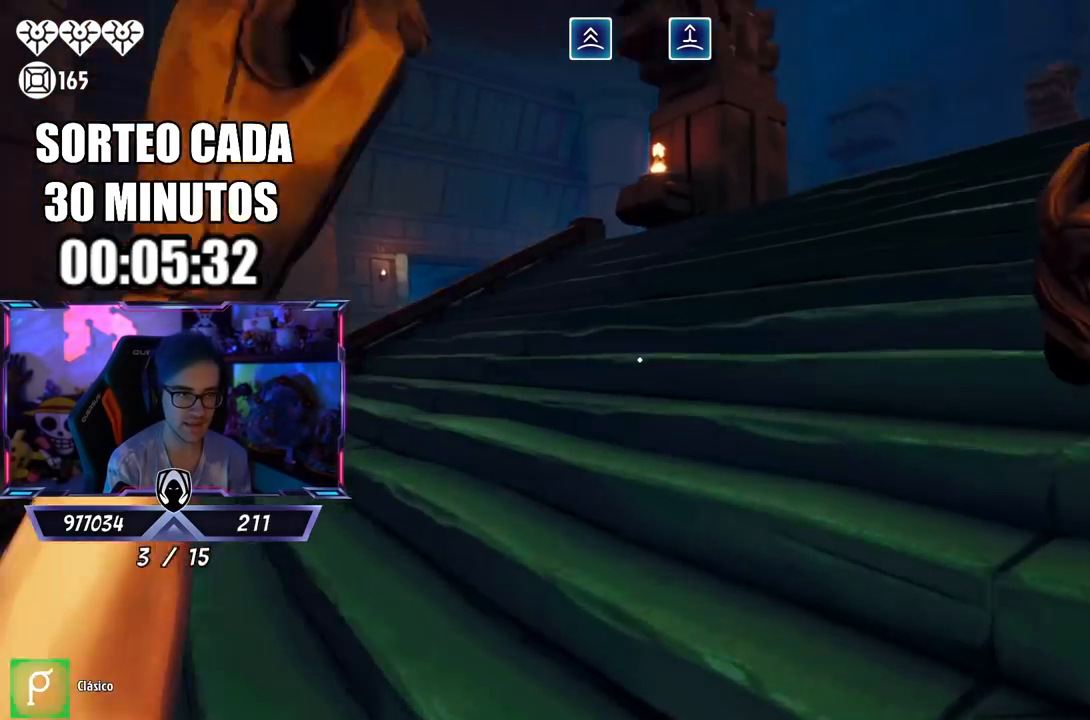
{"buttons": [], "left_stick": "up", "right_stick": "center", "events": [[233, "right_stick", "center"], [300, "CROSS", "down"], [350, "L3", "up"], [367, "CROSS", "up"]]}
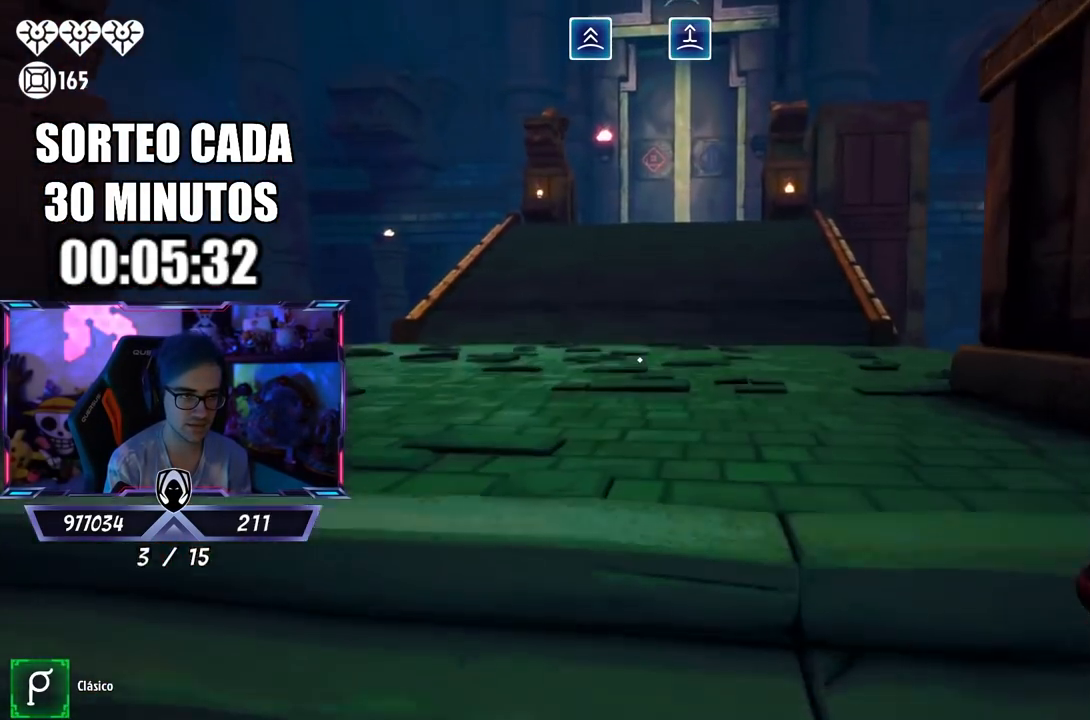
{"buttons": ["L3"], "left_stick": "up-left", "right_stick": "center", "events": [[300, "right_stick", "down-right"], [317, "L3", "down"], [383, "left_stick", "up-left"], [467, "right_stick", "center"]]}
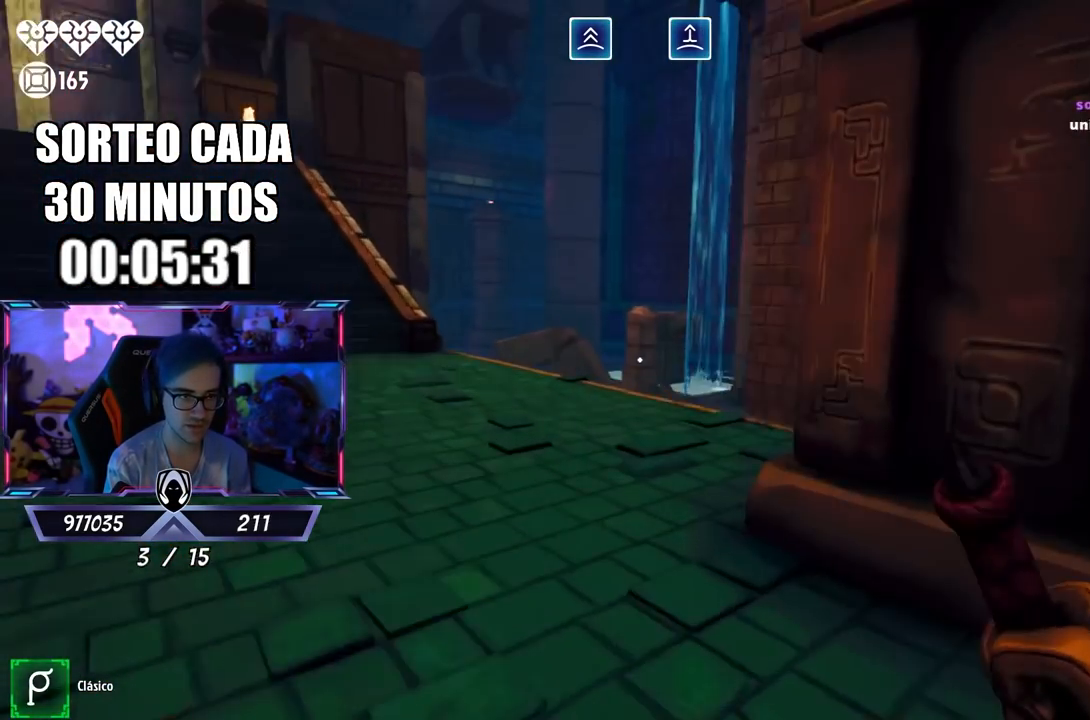
{"buttons": [], "left_stick": "left", "right_stick": "right", "events": [[33, "CROSS", "down"], [67, "L3", "up"], [117, "CROSS", "up"], [300, "right_stick", "down-right"], [350, "right_stick", "right"], [433, "left_stick", "left"]]}
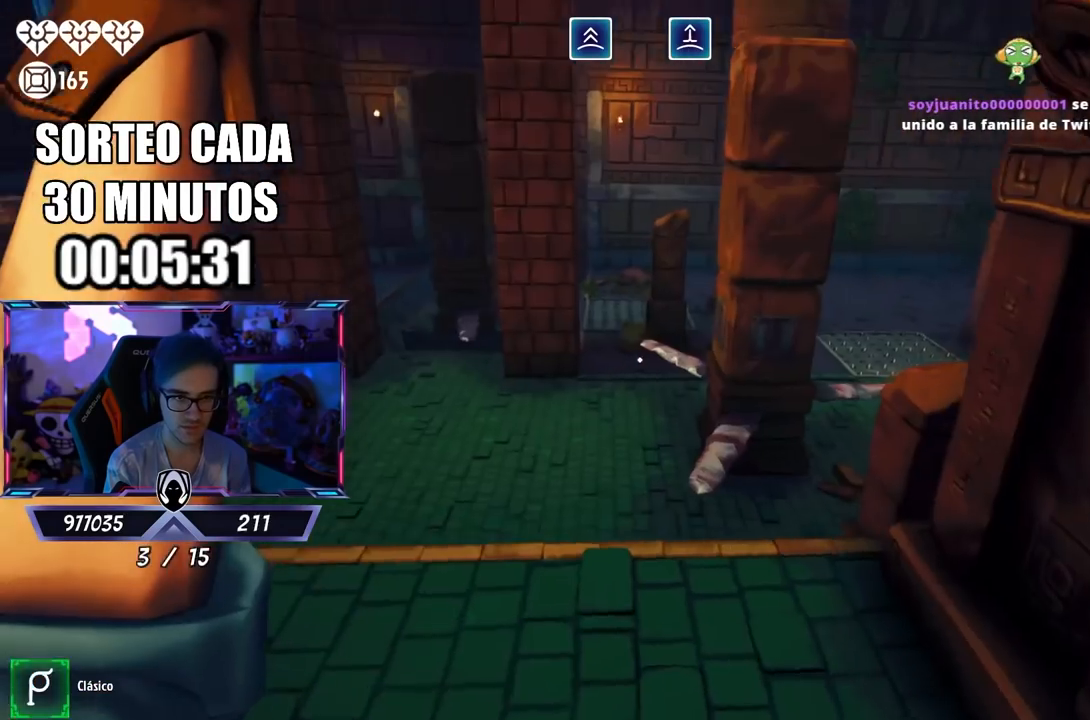
{"buttons": [], "left_stick": "left", "right_stick": "center", "events": [[83, "right_stick", "center"]]}
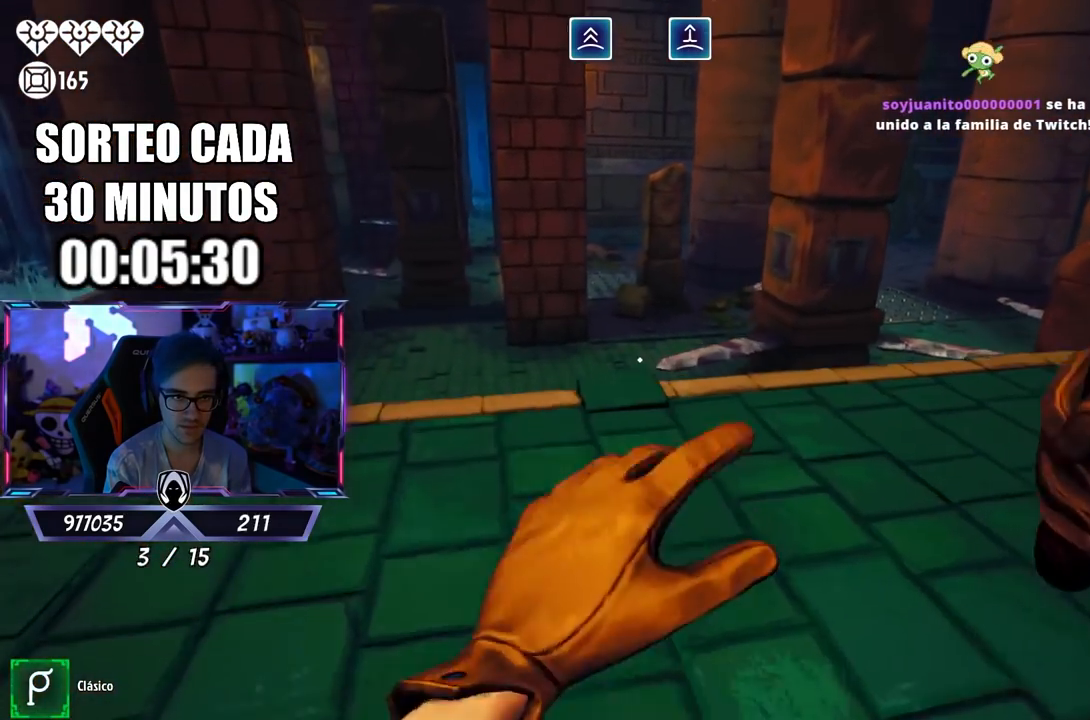
{"buttons": ["L3"], "left_stick": "up", "right_stick": "center", "events": [[100, "left_stick", "center"], [250, "left_stick", "up"], [300, "right_stick", "left"], [317, "L3", "down"], [500, "right_stick", "center"]]}
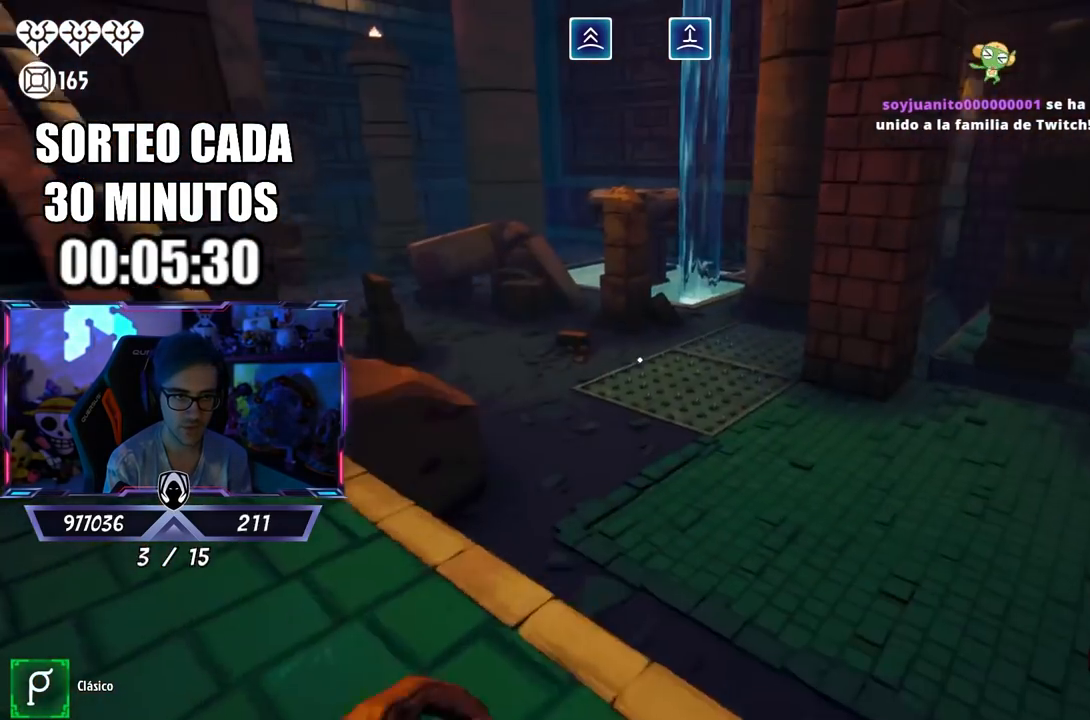
{"buttons": [], "left_stick": "up", "right_stick": "center", "events": [[100, "CROSS", "down"], [100, "L3", "up"], [200, "CROSS", "up"], [200, "right_stick", "down-left"], [483, "right_stick", "center"]]}
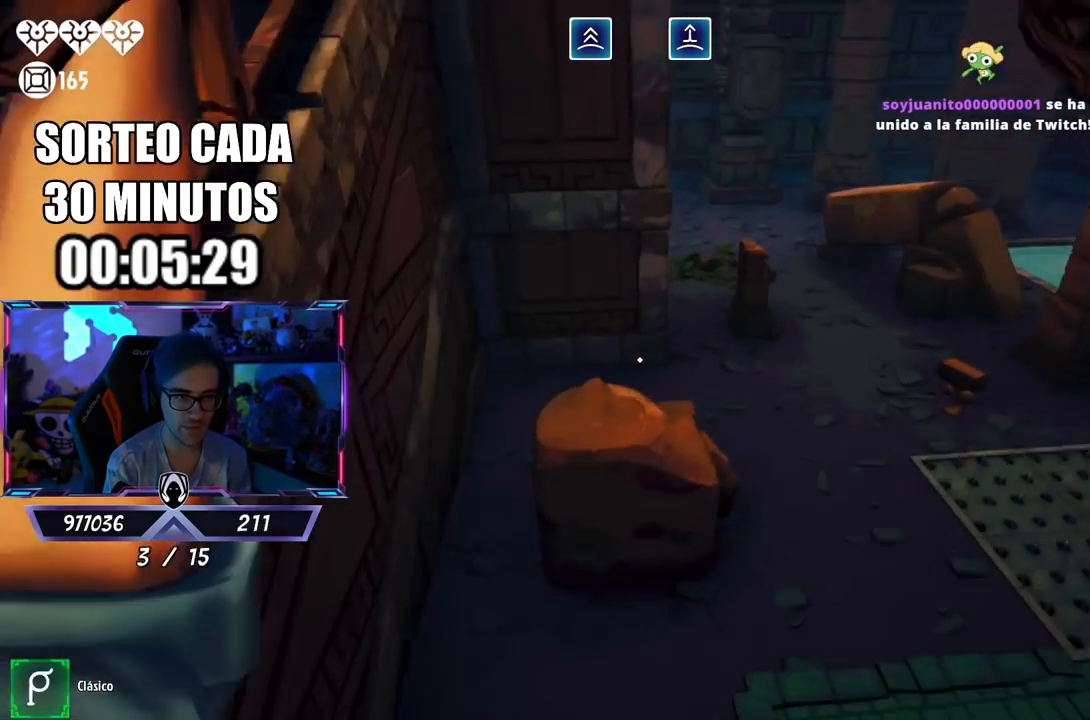
{"buttons": [], "left_stick": "up", "right_stick": "center", "events": []}
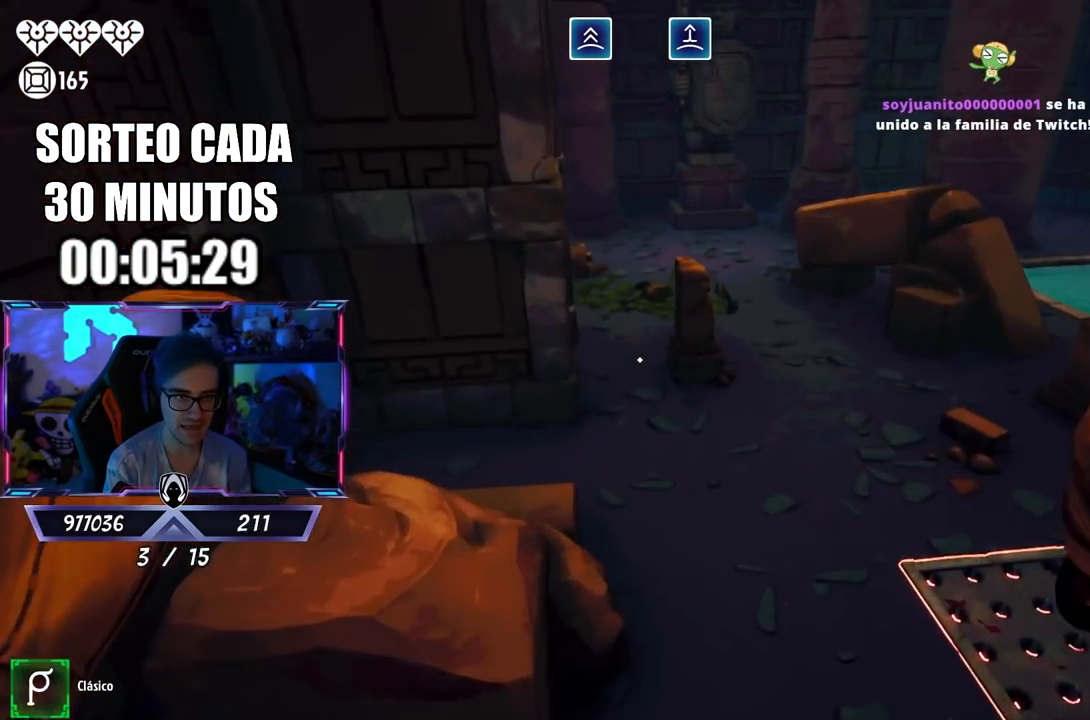
{"buttons": ["CIRCLE", "L3"], "left_stick": "up", "right_stick": "center", "events": [[83, "L3", "down"], [267, "right_stick", "up"], [400, "right_stick", "center"], [500, "CIRCLE", "down"]]}
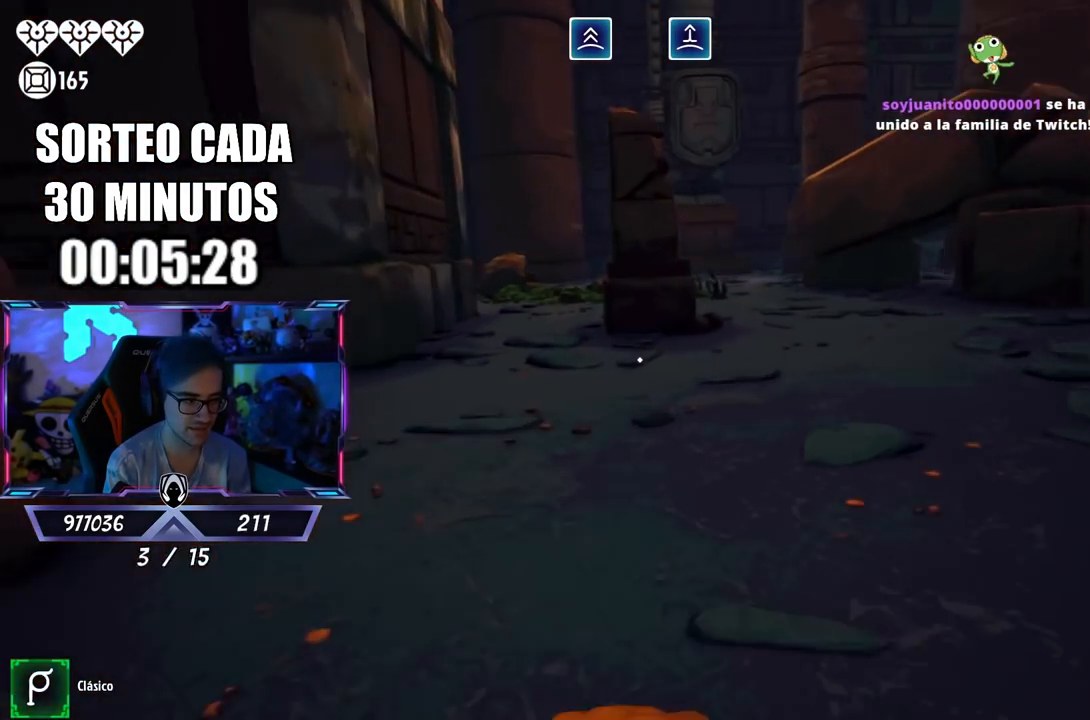
{"buttons": ["L3"], "left_stick": "up-right", "right_stick": "center", "events": [[117, "L3", "up"], [117, "left_stick", "up-right"], [200, "CIRCLE", "up"], [383, "L3", "down"]]}
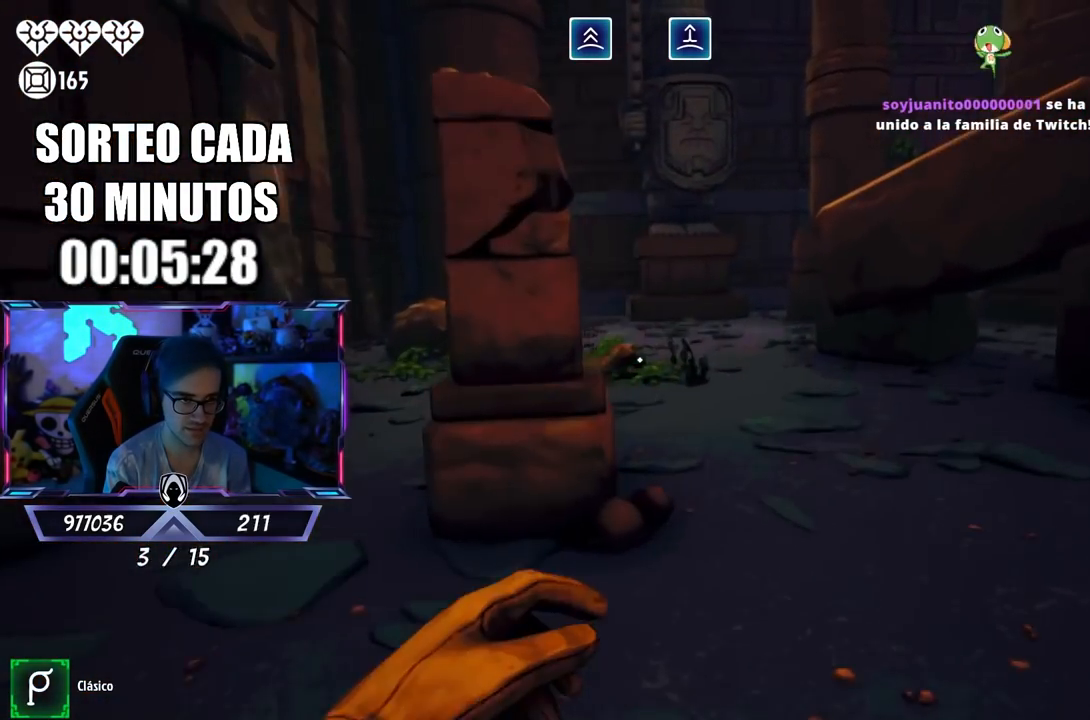
{"buttons": ["CIRCLE"], "left_stick": "up", "right_stick": "center", "events": [[217, "left_stick", "up"], [283, "right_stick", "left"], [383, "right_stick", "center"], [450, "CIRCLE", "down"], [500, "L3", "up"]]}
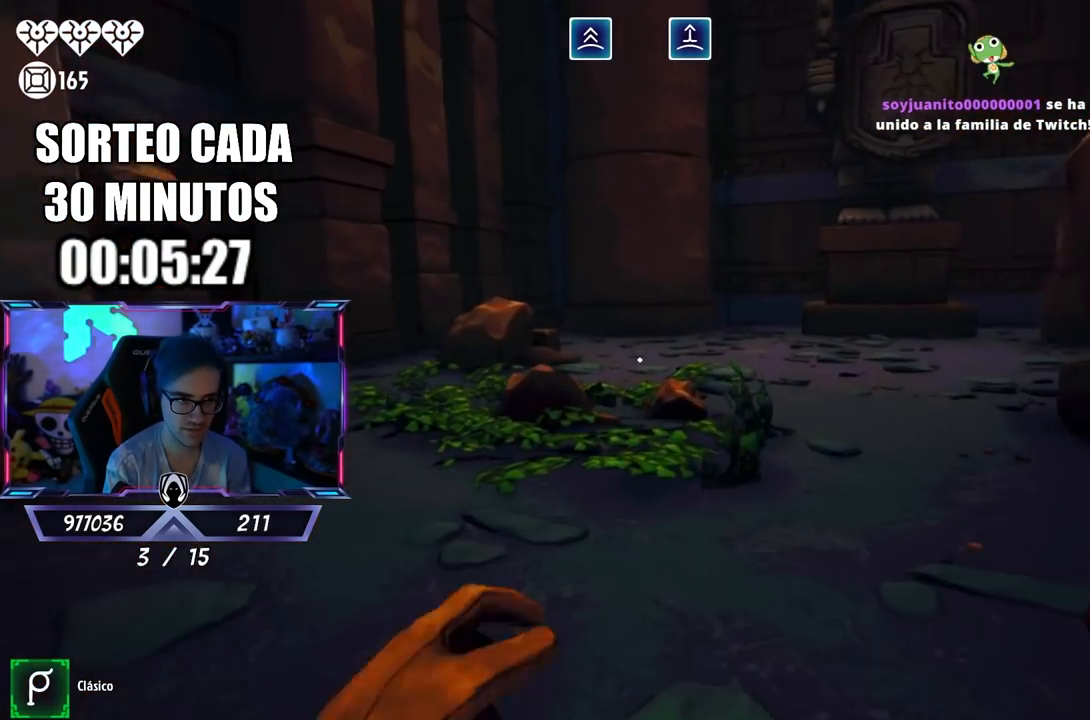
{"buttons": ["L3"], "left_stick": "up-left", "right_stick": "right", "events": [[150, "CIRCLE", "up"], [250, "right_stick", "down-right"], [317, "L3", "down"], [433, "right_stick", "right"], [483, "left_stick", "up-left"]]}
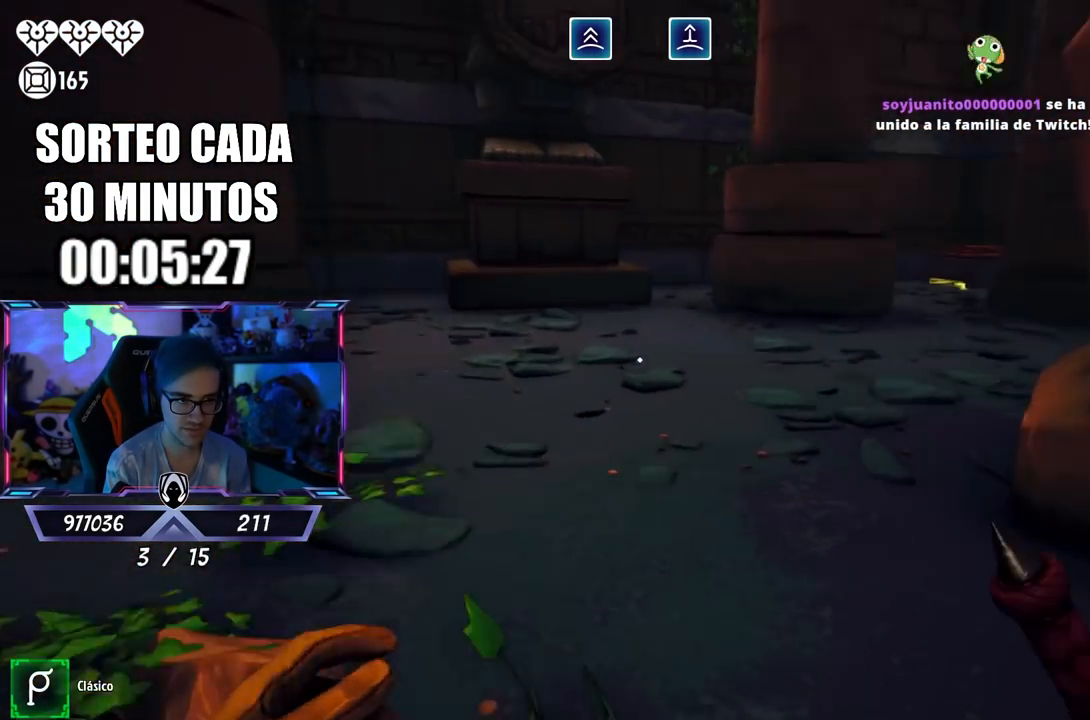
{"buttons": ["L3"], "left_stick": "up-left", "right_stick": "center", "events": [[133, "right_stick", "center"], [233, "right_stick", "right"], [367, "right_stick", "center"]]}
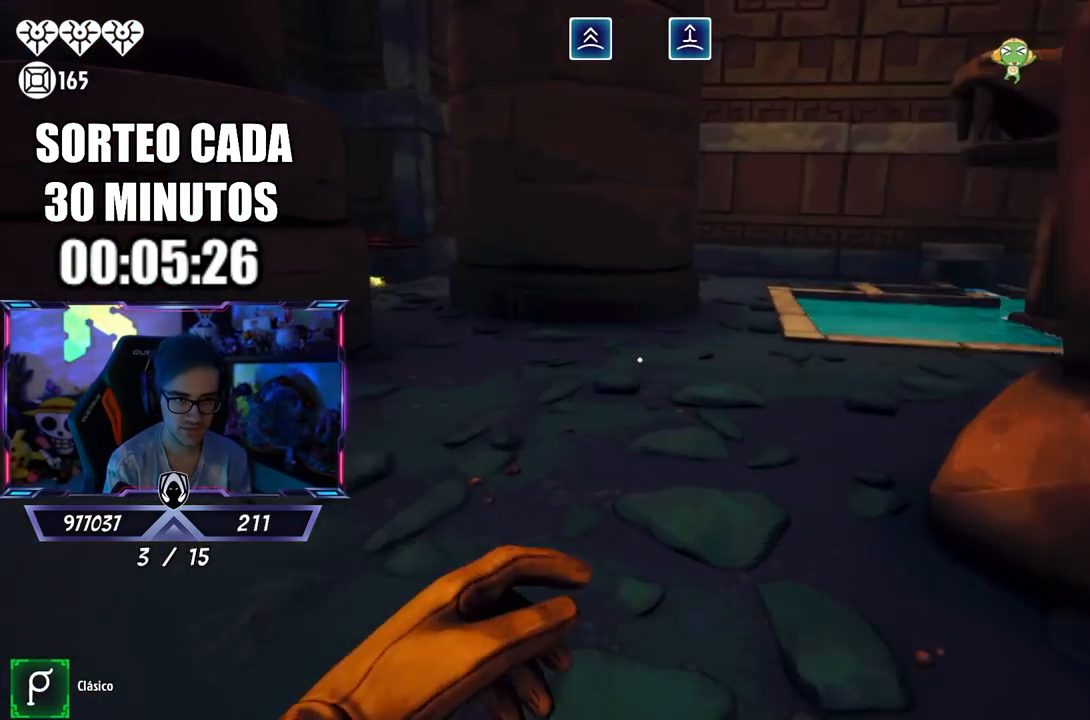
{"buttons": ["CIRCLE"], "left_stick": "up", "right_stick": "center", "events": [[67, "L3", "up"], [67, "left_stick", "up"], [167, "right_stick", "left"], [300, "right_stick", "center"], [333, "CIRCLE", "down"]]}
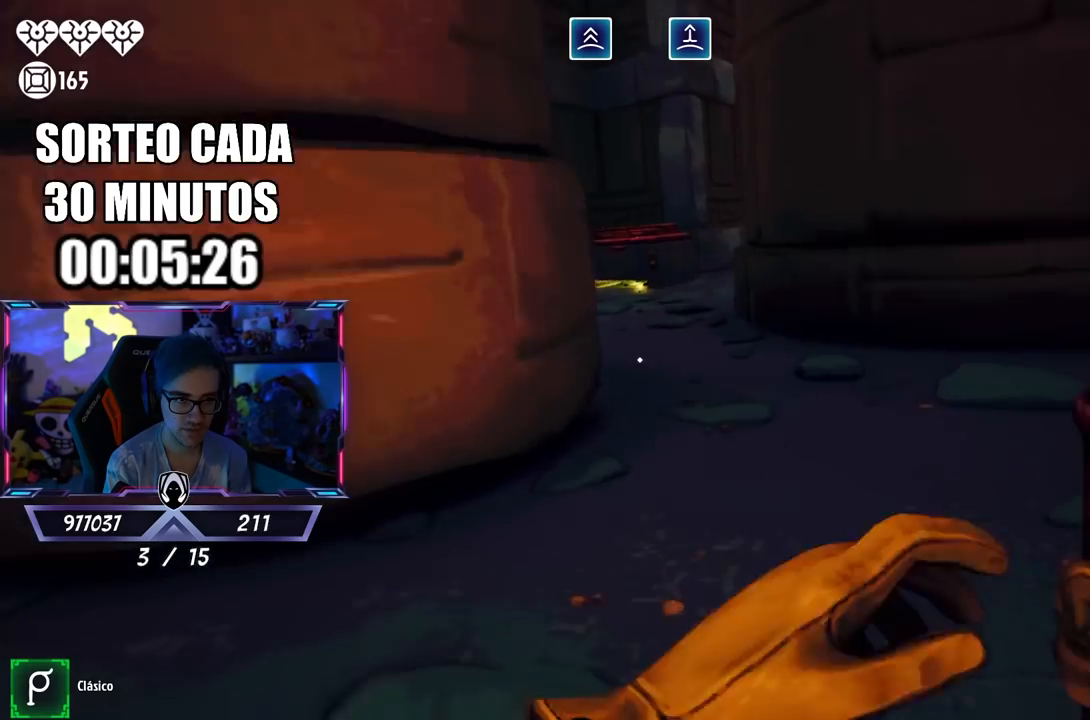
{"buttons": ["L3"], "left_stick": "up", "right_stick": "center", "events": [[183, "CIRCLE", "up"], [233, "L3", "down"]]}